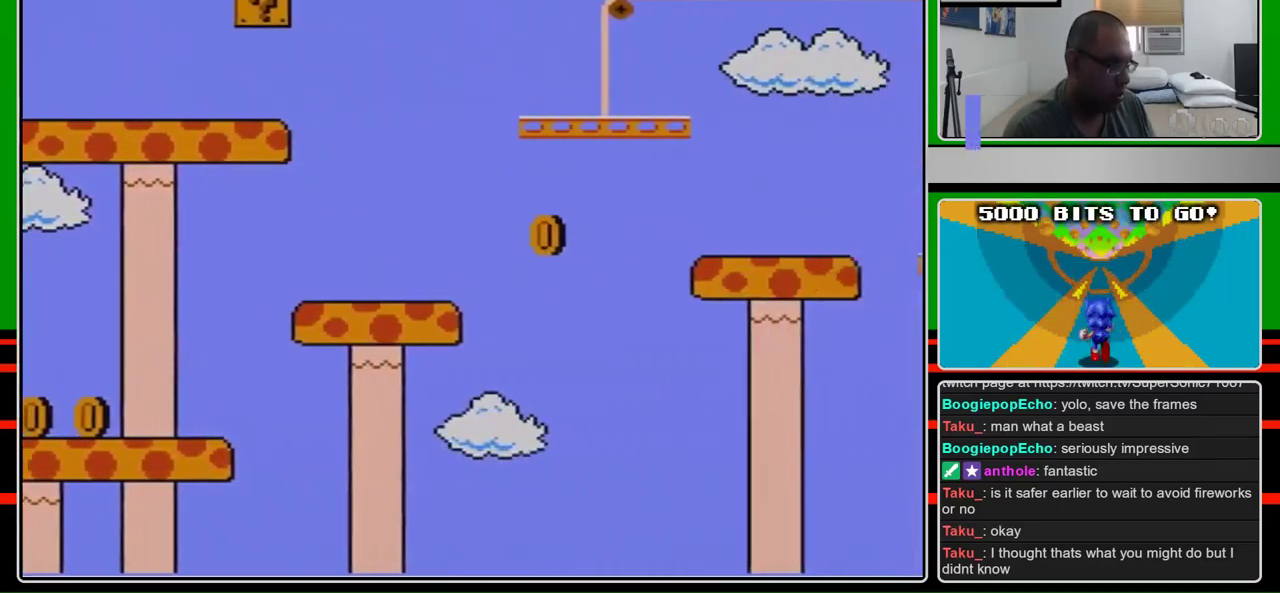
Gameplay with a controller (Nintendo layout); each line is a JSON object with the inputs held at the frame after it. "events" lists button and stick changes between this image and that frame as [ms after this image, input, new state], when the widget could be followed in between. Not read: L3 R3.
{"buttons": ["B", "DPAD_RIGHT"], "events": []}
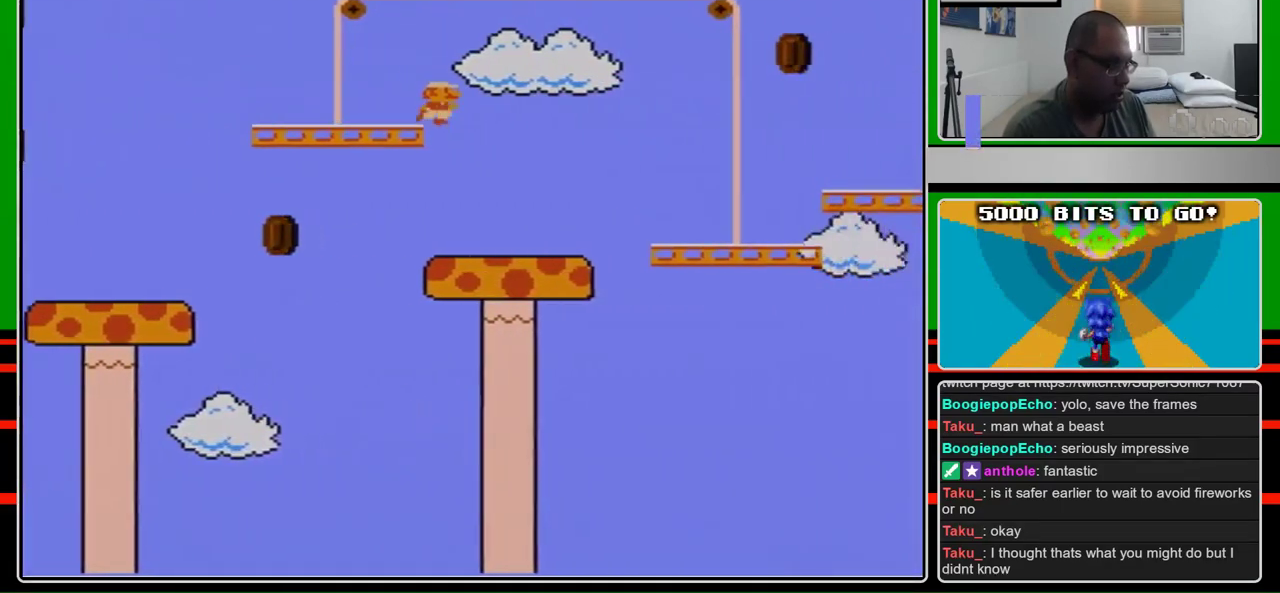
{"buttons": ["B"], "events": [[300, "DPAD_UP", "down"], [333, "DPAD_LEFT", "down"], [333, "DPAD_RIGHT", "up"], [367, "DPAD_UP", "up"], [467, "DPAD_LEFT", "up"]]}
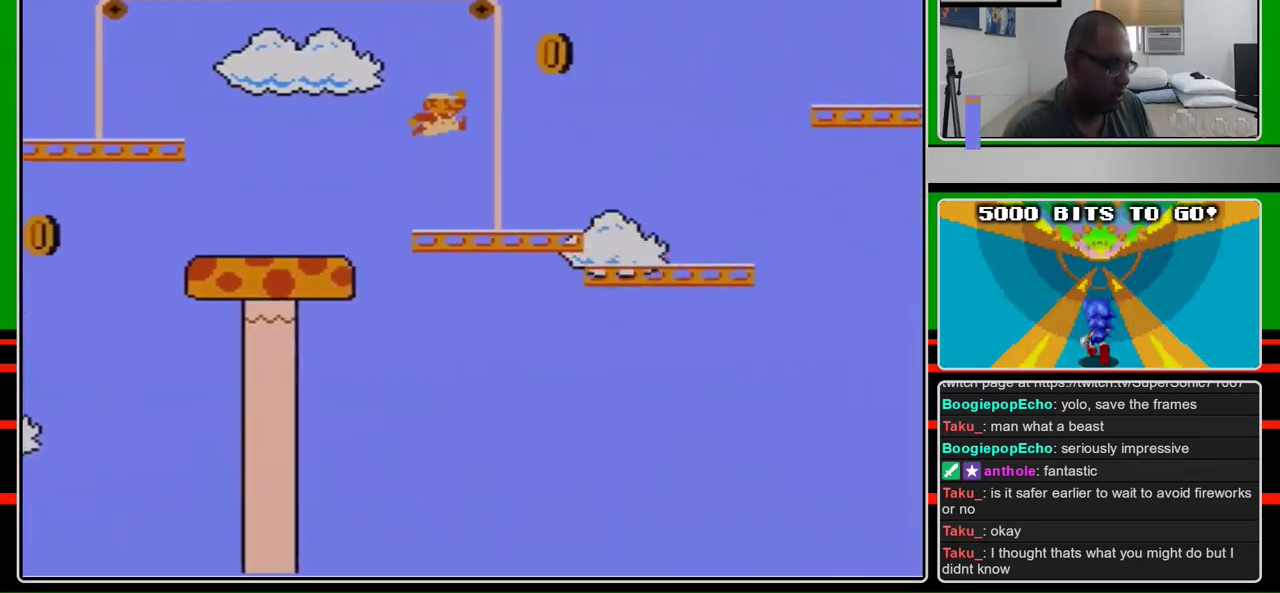
{"buttons": ["B", "DPAD_LEFT"], "events": [[100, "A", "down"], [100, "DPAD_RIGHT", "down"], [233, "A", "up"], [267, "DPAD_RIGHT", "up"], [400, "DPAD_LEFT", "down"]]}
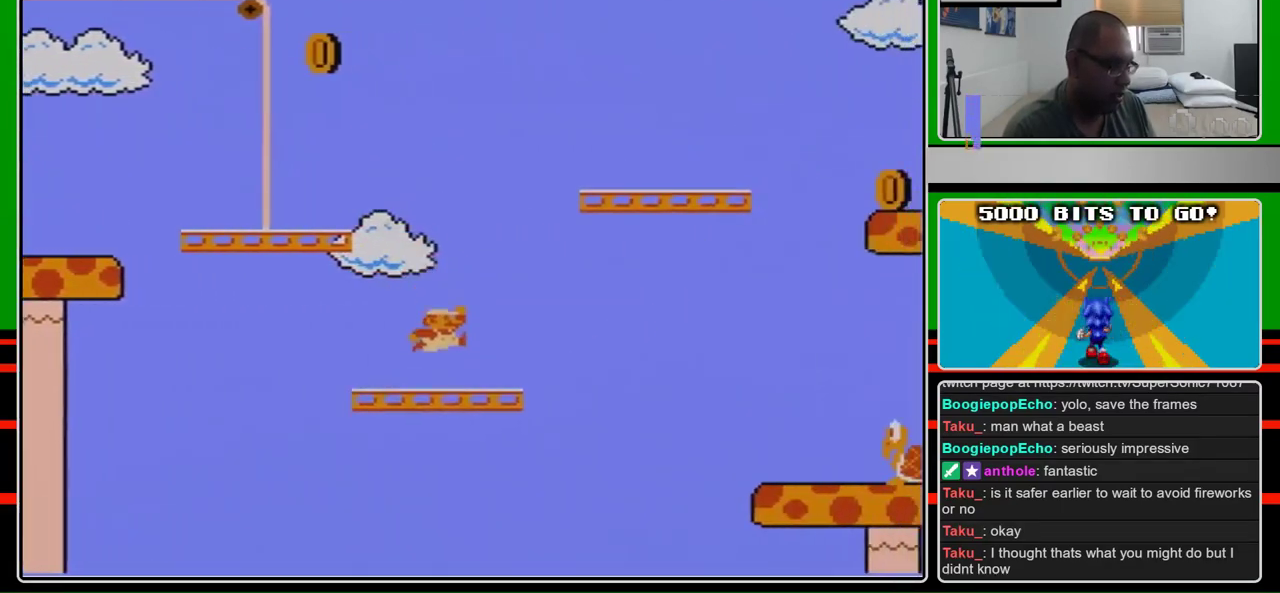
{"buttons": ["A", "B"], "events": [[367, "DPAD_LEFT", "up"], [400, "A", "down"]]}
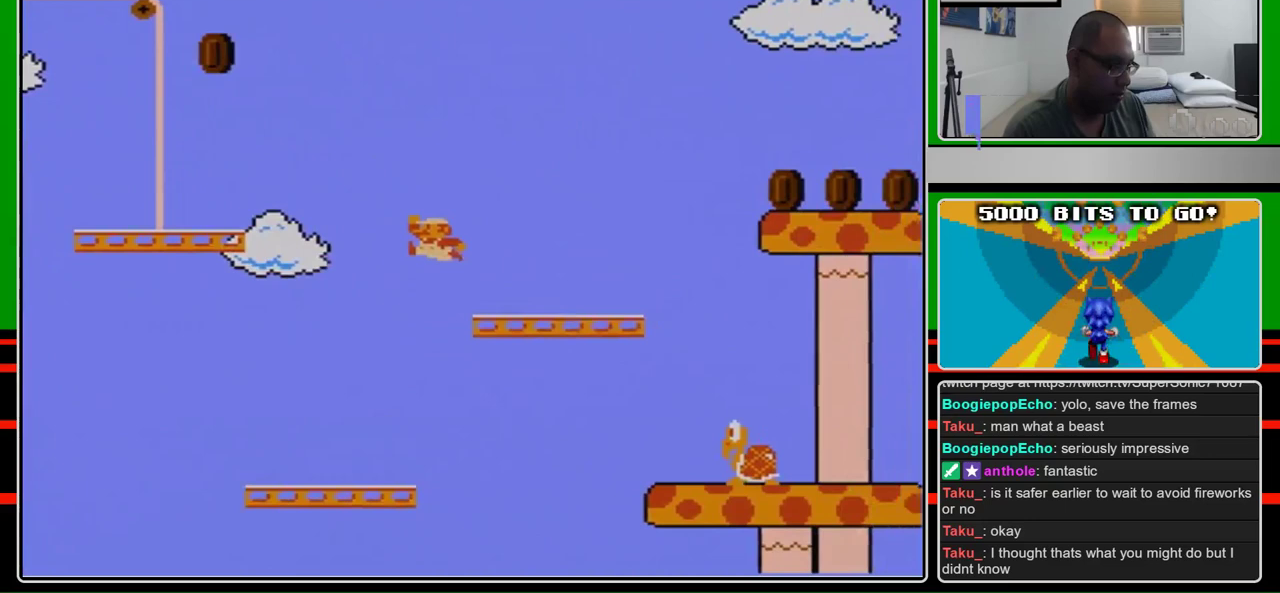
{"buttons": ["B", "DPAD_RIGHT"], "events": [[67, "DPAD_RIGHT", "down"], [233, "A", "up"]]}
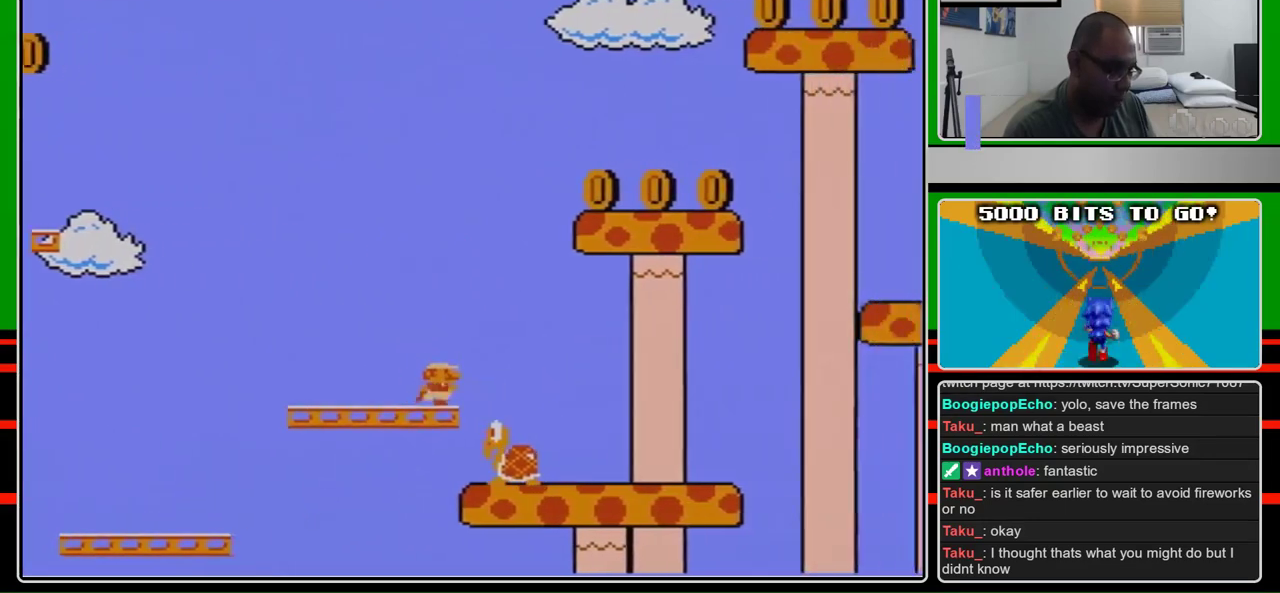
{"buttons": ["B"], "events": [[433, "DPAD_RIGHT", "up"]]}
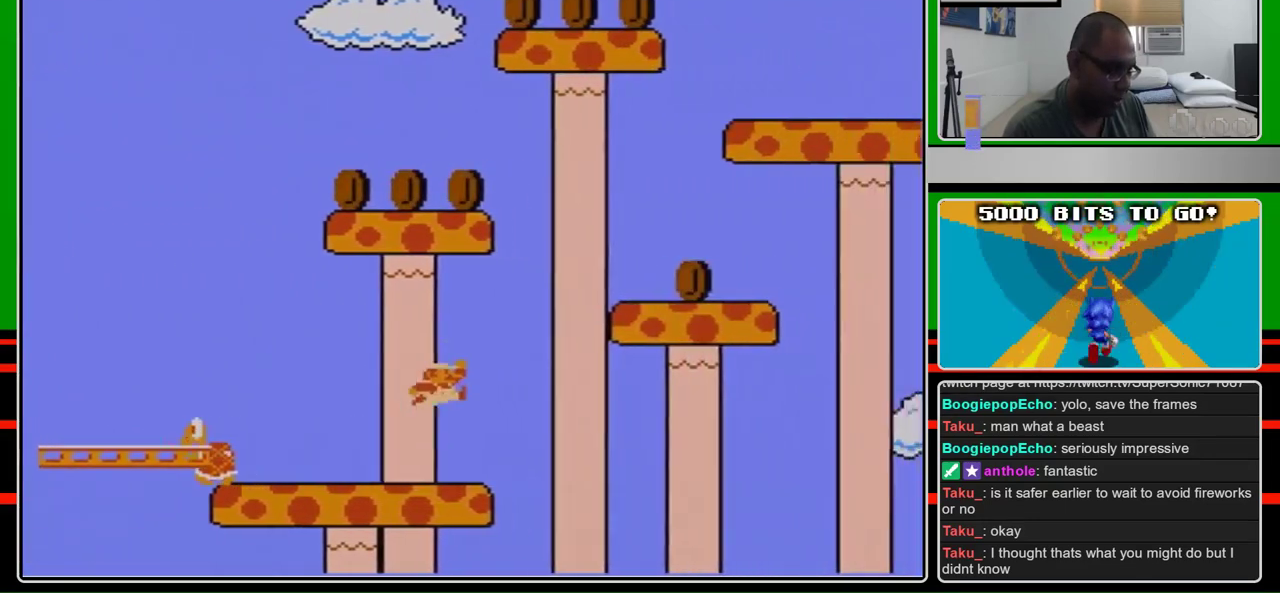
{"buttons": ["B", "DPAD_LEFT"], "events": [[167, "A", "down"], [433, "DPAD_LEFT", "down"], [500, "A", "up"]]}
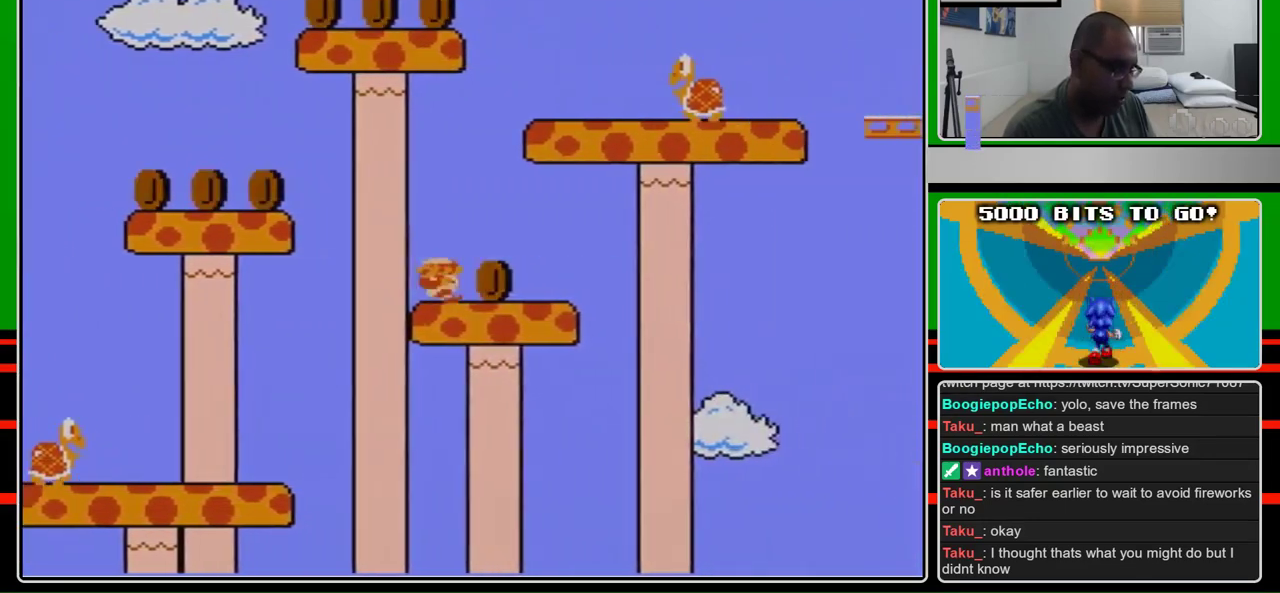
{"buttons": ["A", "B", "DPAD_RIGHT"], "events": [[267, "A", "down"], [433, "DPAD_LEFT", "up"], [433, "DPAD_RIGHT", "down"]]}
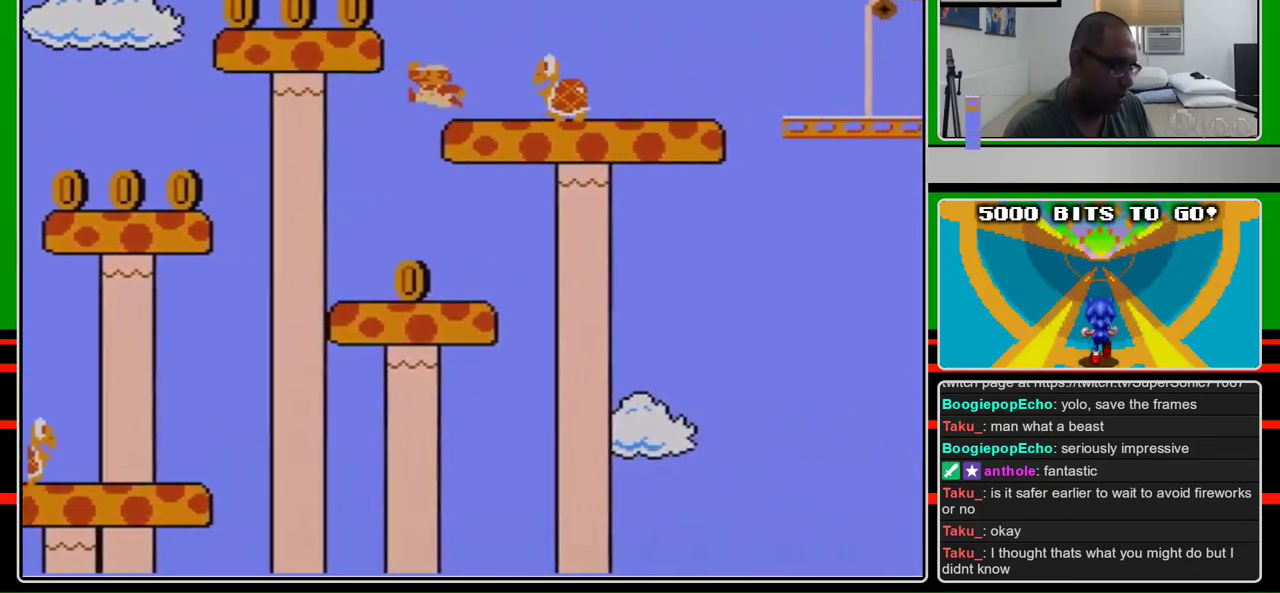
{"buttons": ["B", "DPAD_RIGHT"], "events": [[233, "A", "up"], [233, "DPAD_RIGHT", "up"], [267, "B", "up"], [333, "DPAD_RIGHT", "down"], [400, "B", "down"], [400, "DPAD_RIGHT", "up"], [500, "DPAD_RIGHT", "down"]]}
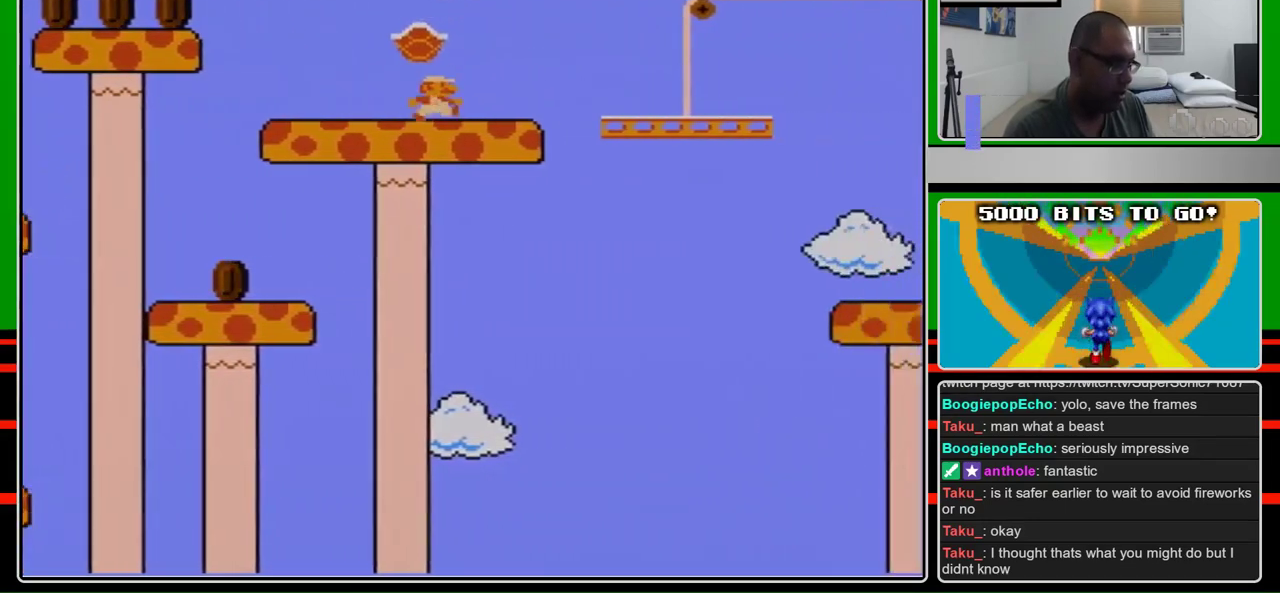
{"buttons": ["B", "DPAD_RIGHT"], "events": []}
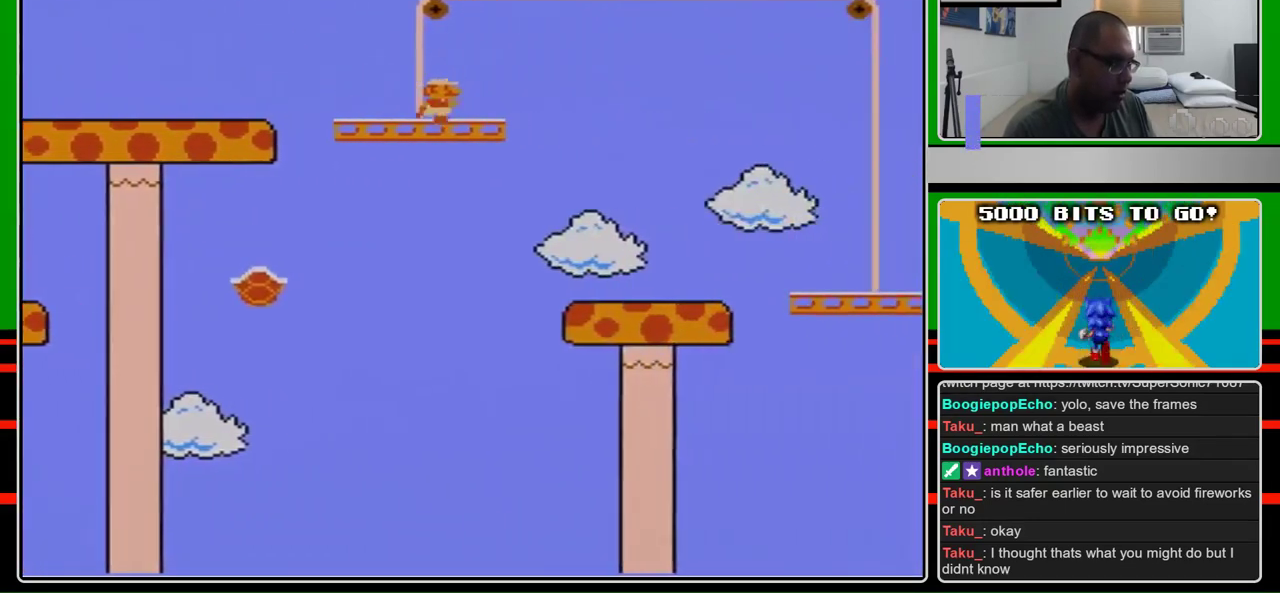
{"buttons": ["A", "B", "DPAD_RIGHT"], "events": [[300, "A", "down"]]}
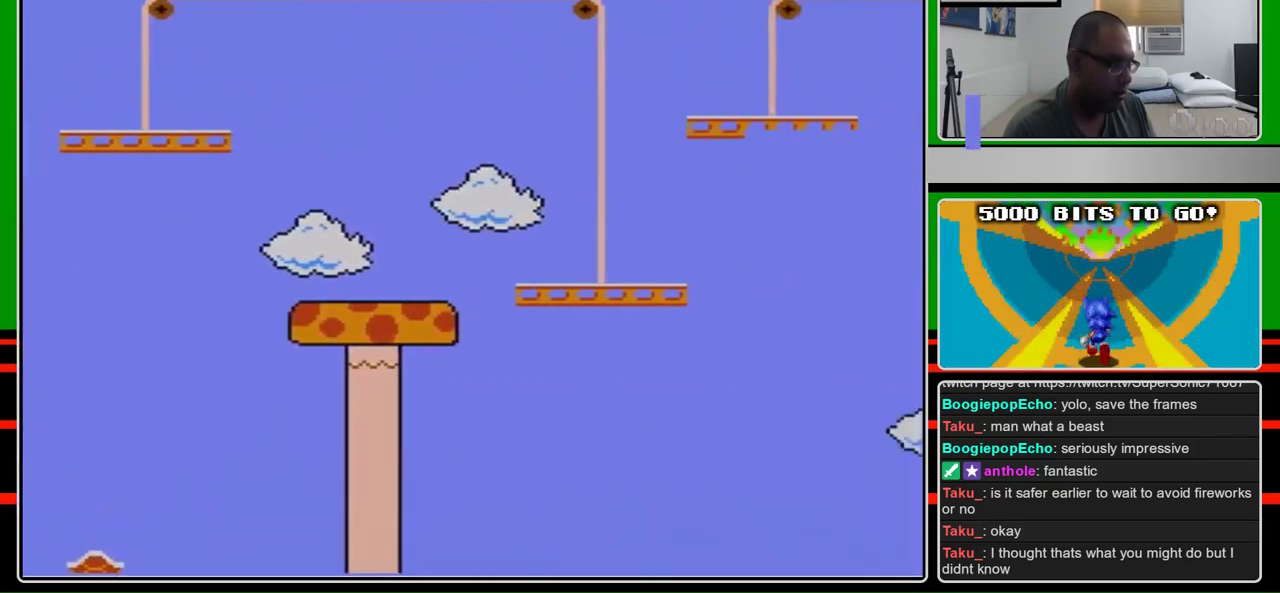
{"buttons": ["A", "B", "DPAD_RIGHT"], "events": []}
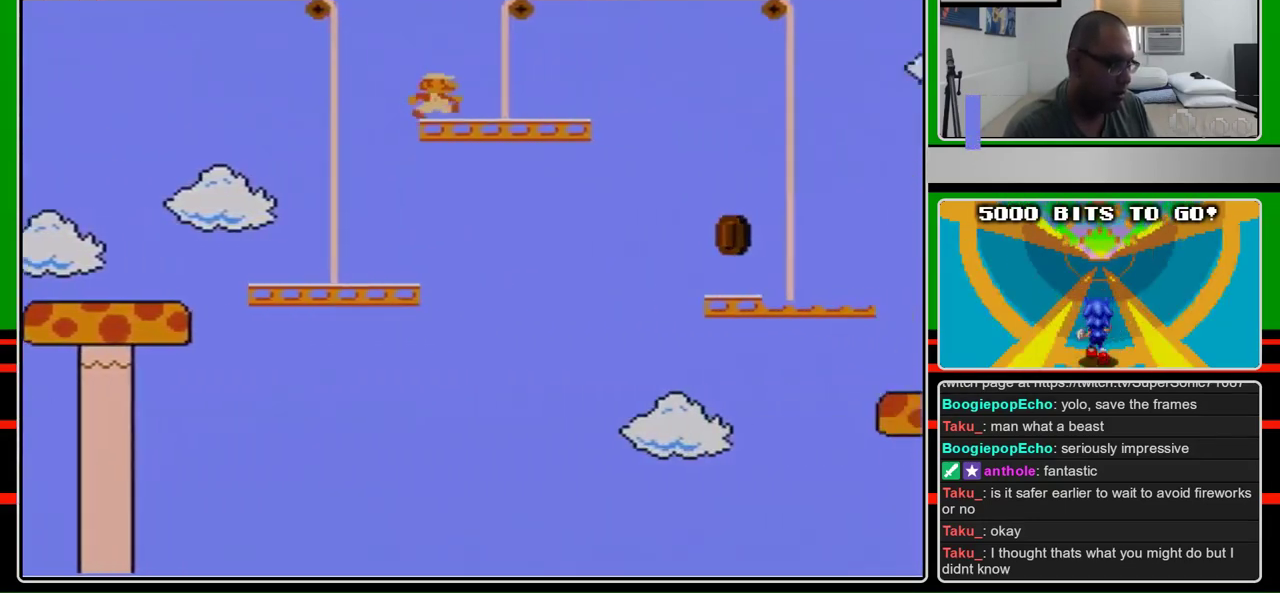
{"buttons": ["A", "B", "DPAD_RIGHT"], "events": [[100, "A", "up"], [500, "A", "down"]]}
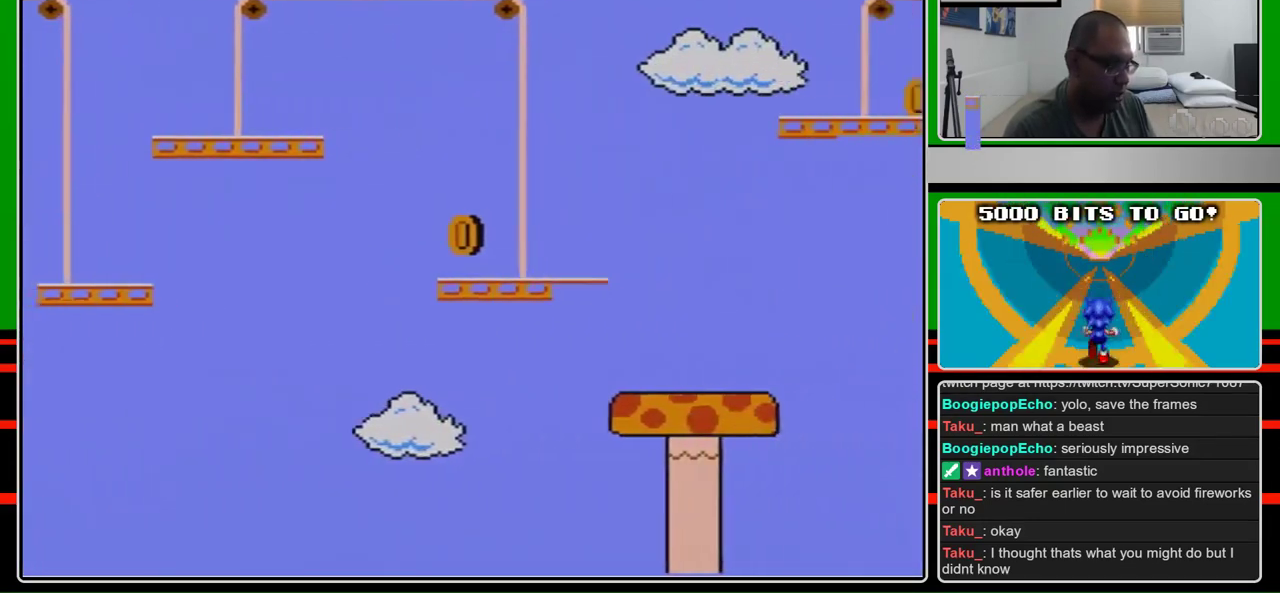
{"buttons": ["A", "B", "DPAD_RIGHT"], "events": []}
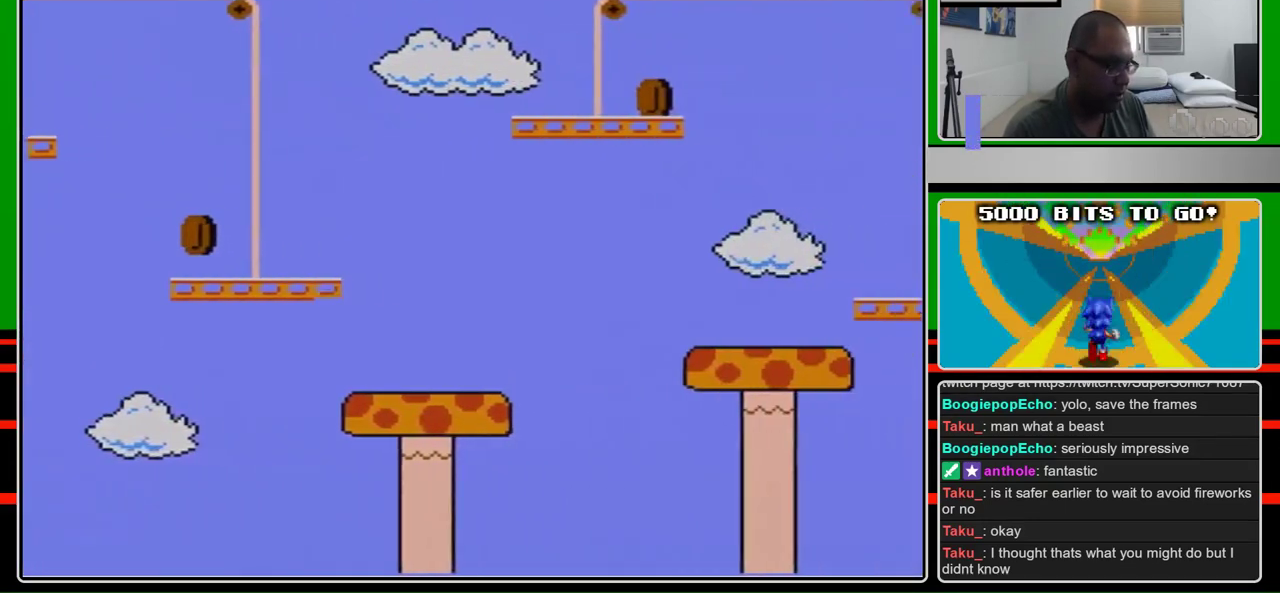
{"buttons": ["B", "DPAD_RIGHT"], "events": [[333, "A", "up"]]}
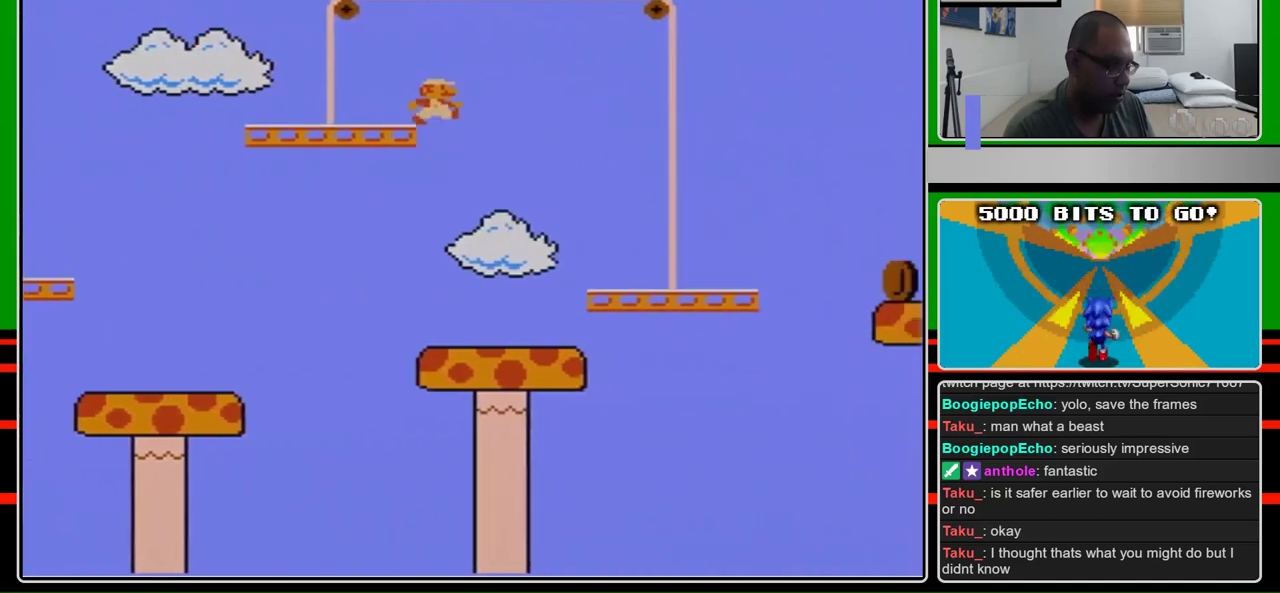
{"buttons": ["B", "DPAD_RIGHT"], "events": []}
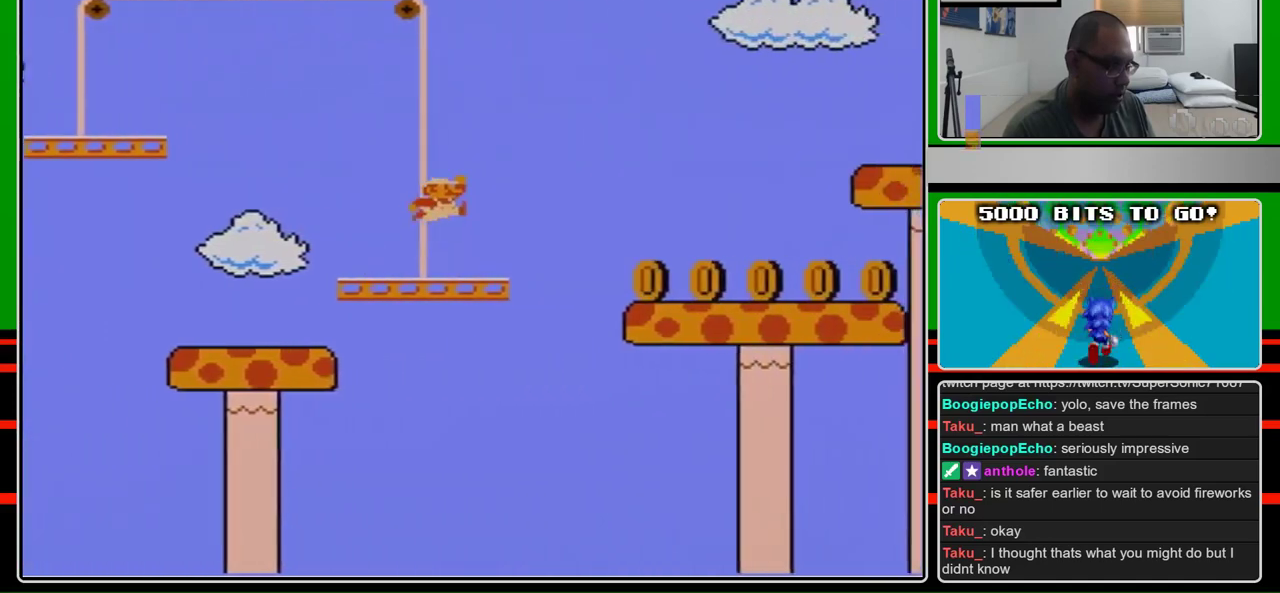
{"buttons": ["B", "DPAD_RIGHT"], "events": []}
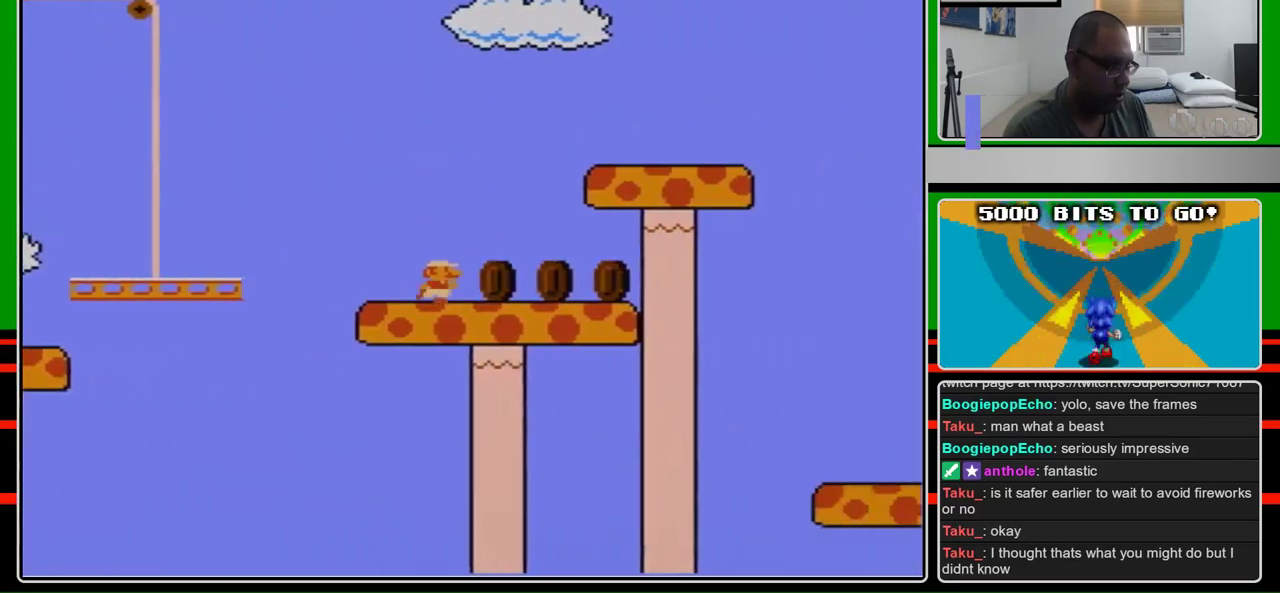
{"buttons": ["B", "DPAD_RIGHT"], "events": []}
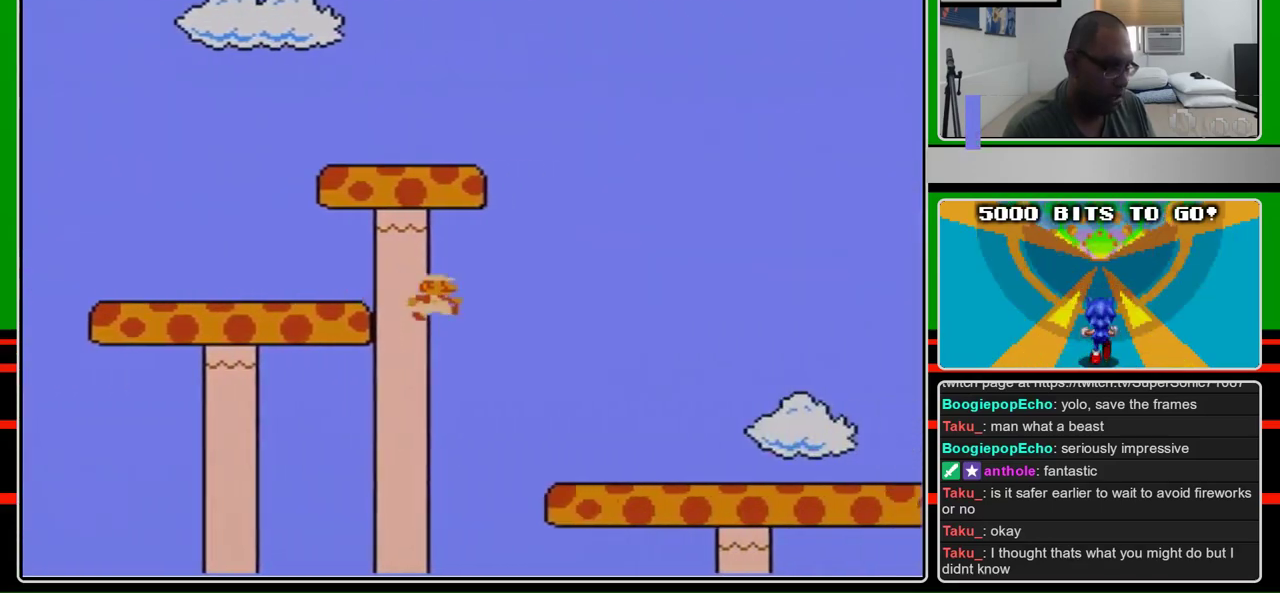
{"buttons": ["B", "DPAD_RIGHT"], "events": []}
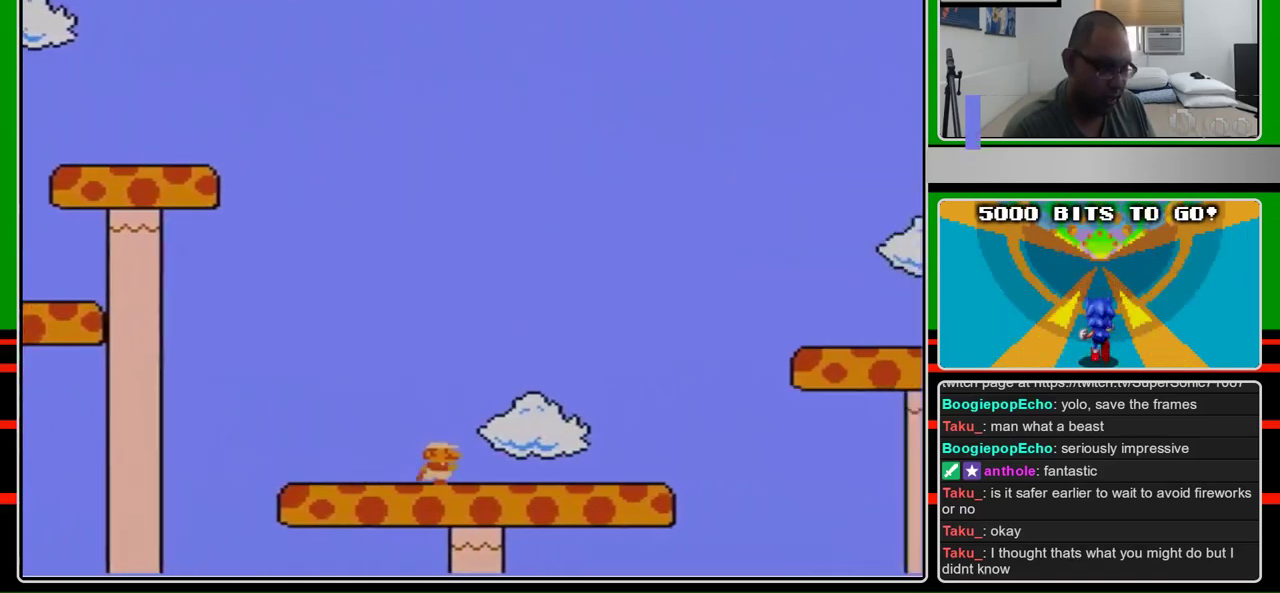
{"buttons": ["A", "B", "DPAD_RIGHT"], "events": [[500, "A", "down"]]}
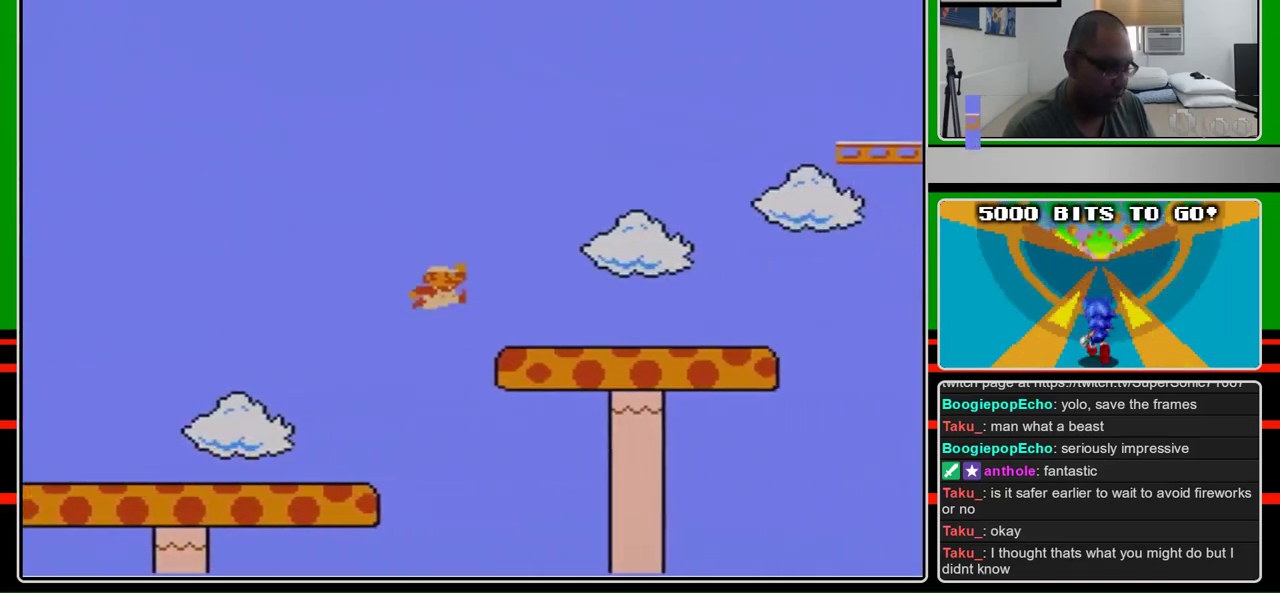
{"buttons": ["B", "DPAD_RIGHT"], "events": [[267, "A", "up"]]}
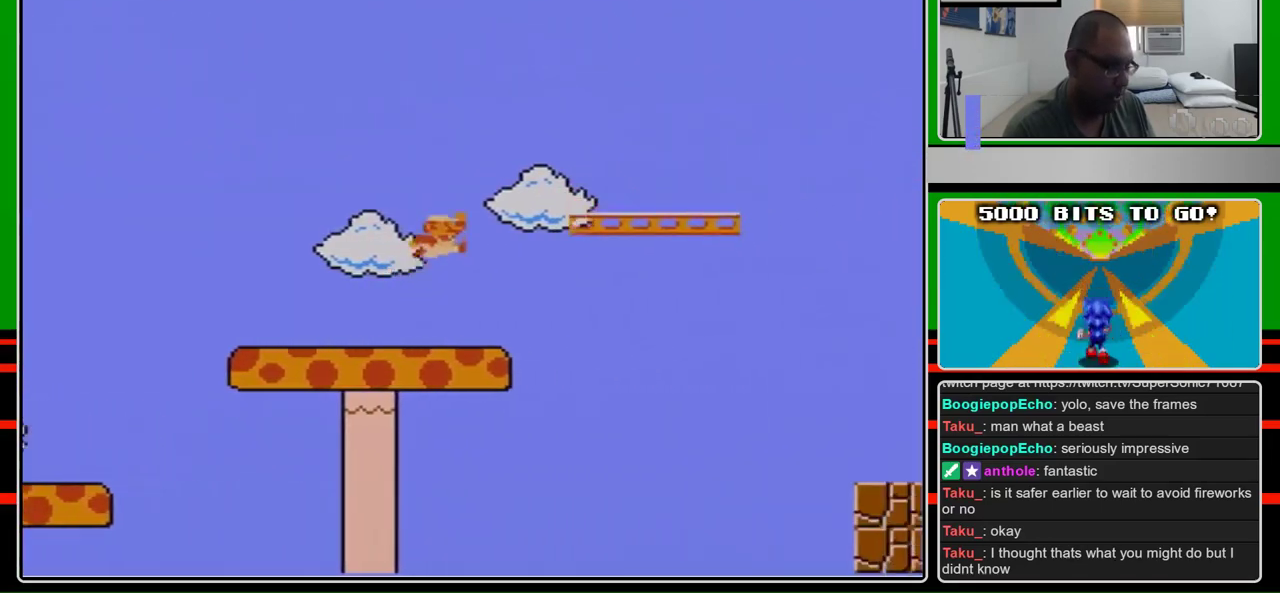
{"buttons": ["B", "DPAD_RIGHT"], "events": [[167, "A", "down"], [333, "A", "up"]]}
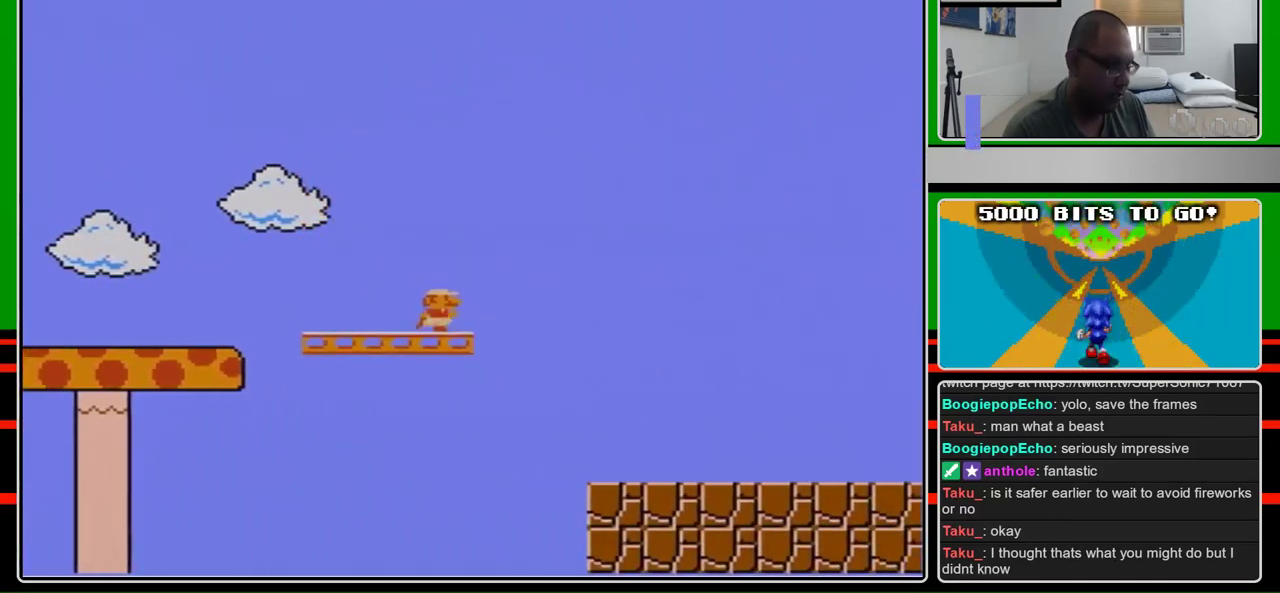
{"buttons": ["A", "B", "DPAD_RIGHT"], "events": [[333, "A", "down"]]}
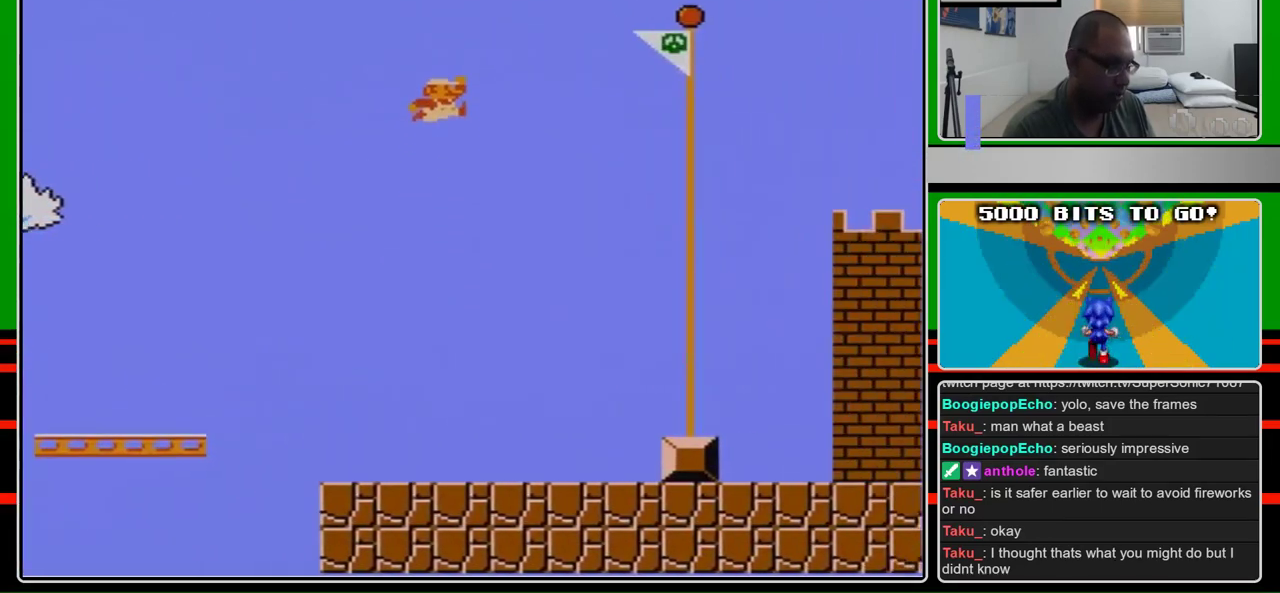
{"buttons": ["A", "B", "DPAD_RIGHT"], "events": []}
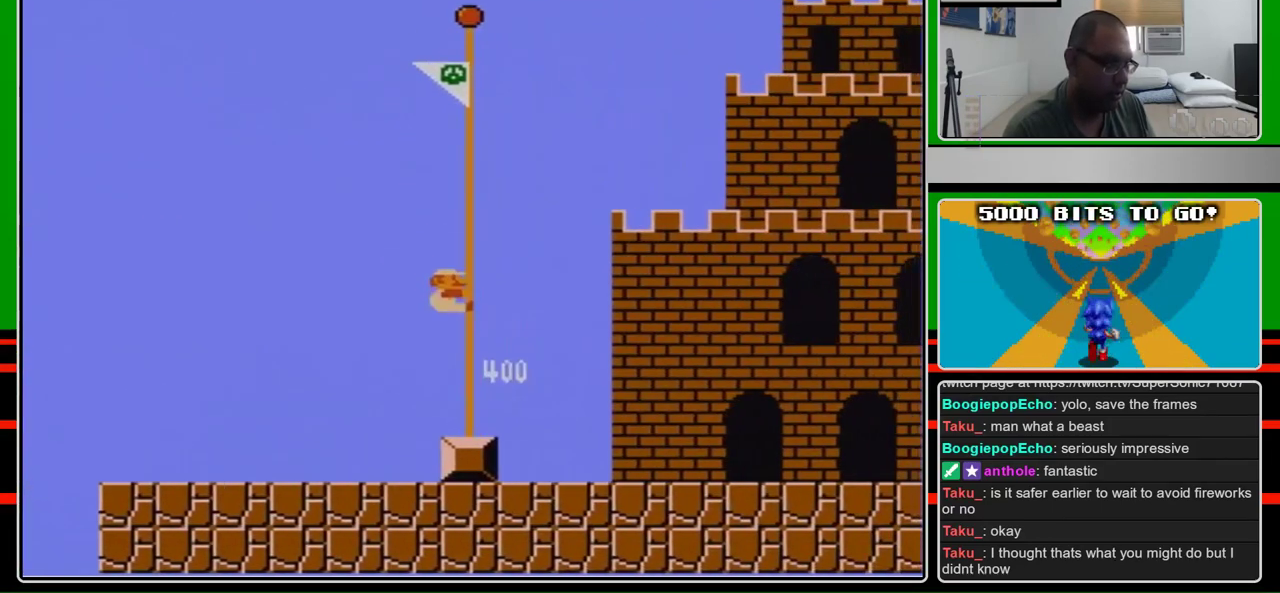
{"buttons": ["B", "DPAD_RIGHT"], "events": [[333, "A", "up"]]}
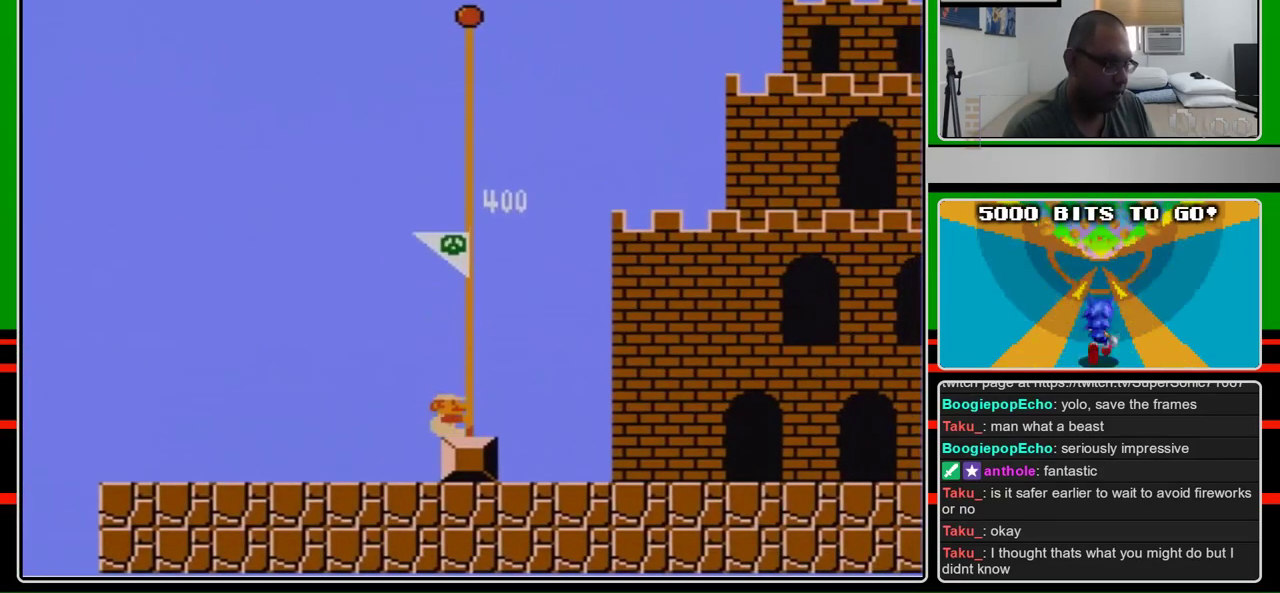
{"buttons": [], "events": [[67, "B", "up"], [133, "DPAD_RIGHT", "up"]]}
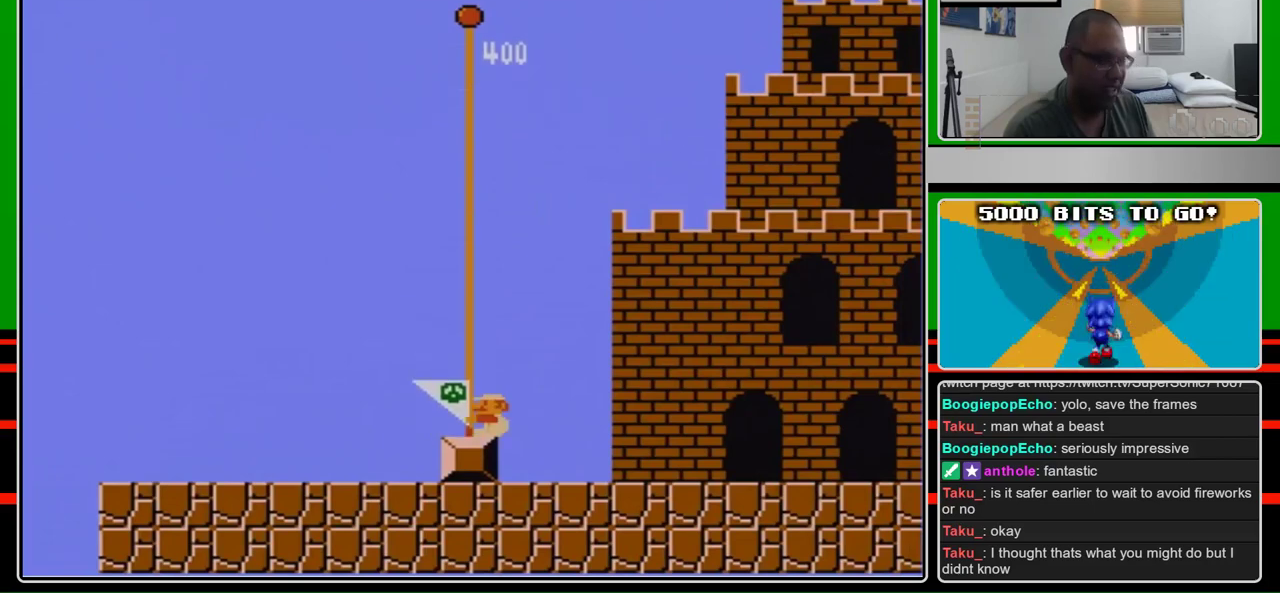
{"buttons": [], "events": []}